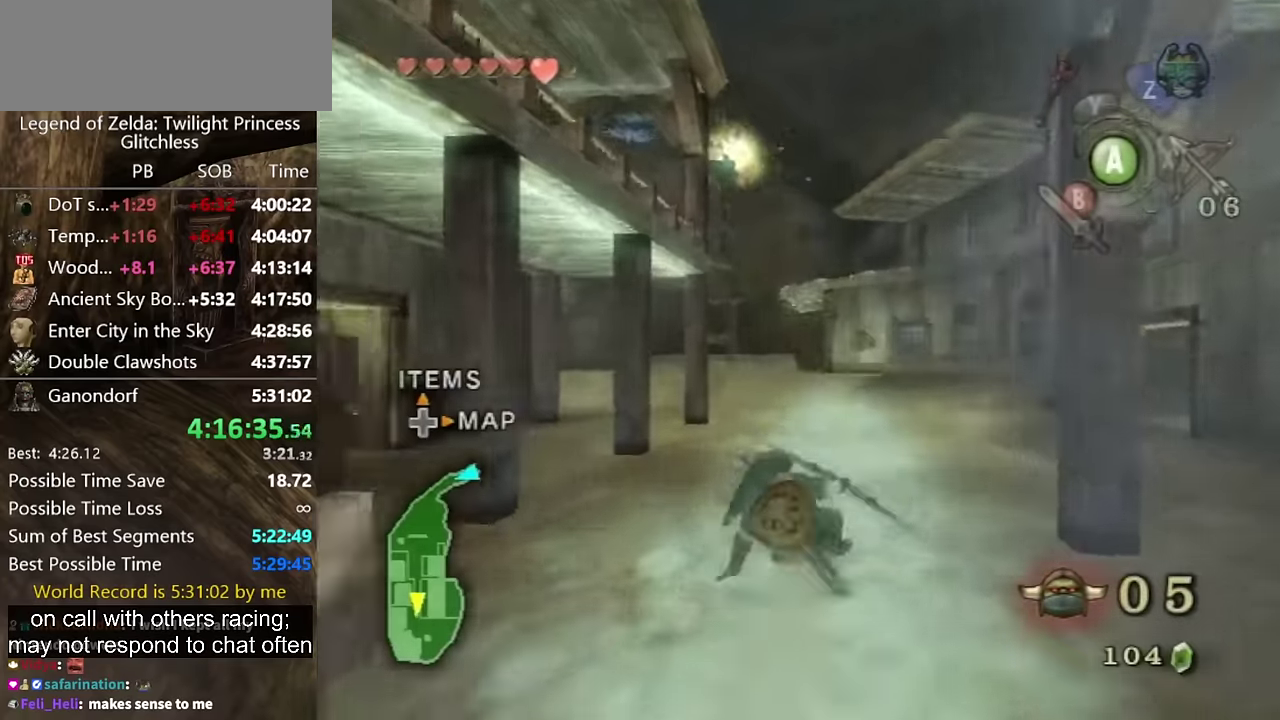
Gameplay with a controller (Nintendo layout); each line is a JSON object with the inputs held at the frame after it. "events" lists button and stick changes between this image and that frame as [ms after this image, input, new state], when the widget could be followed in between. Not read: L2 L3 R3.
{"buttons": ["A"], "left_stick": "up-right", "right_stick": "center", "events": [[33, "left_stick", "up-right"], [267, "A", "down"], [333, "A", "up"], [467, "A", "down"]]}
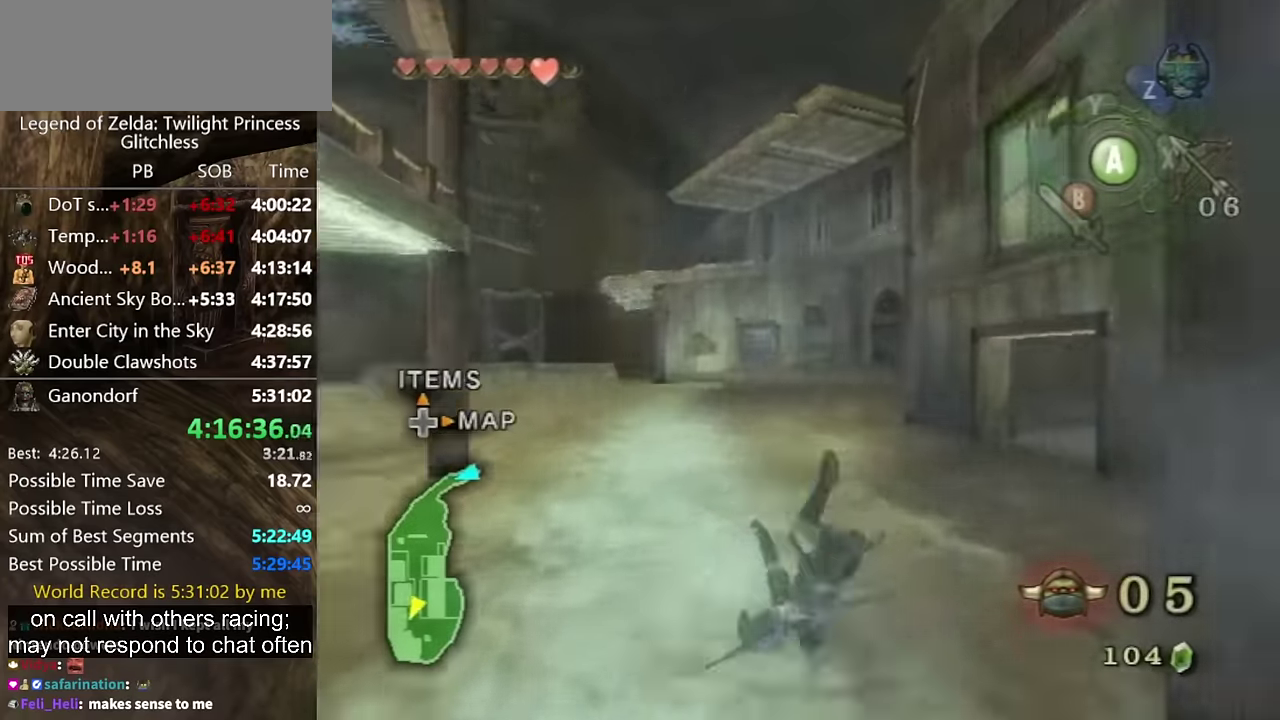
{"buttons": ["L1"], "left_stick": "up-right", "right_stick": "center", "events": [[33, "A", "up"], [33, "left_stick", "up"], [100, "A", "down"], [167, "A", "up"], [400, "left_stick", "up-right"], [500, "L1", "down"]]}
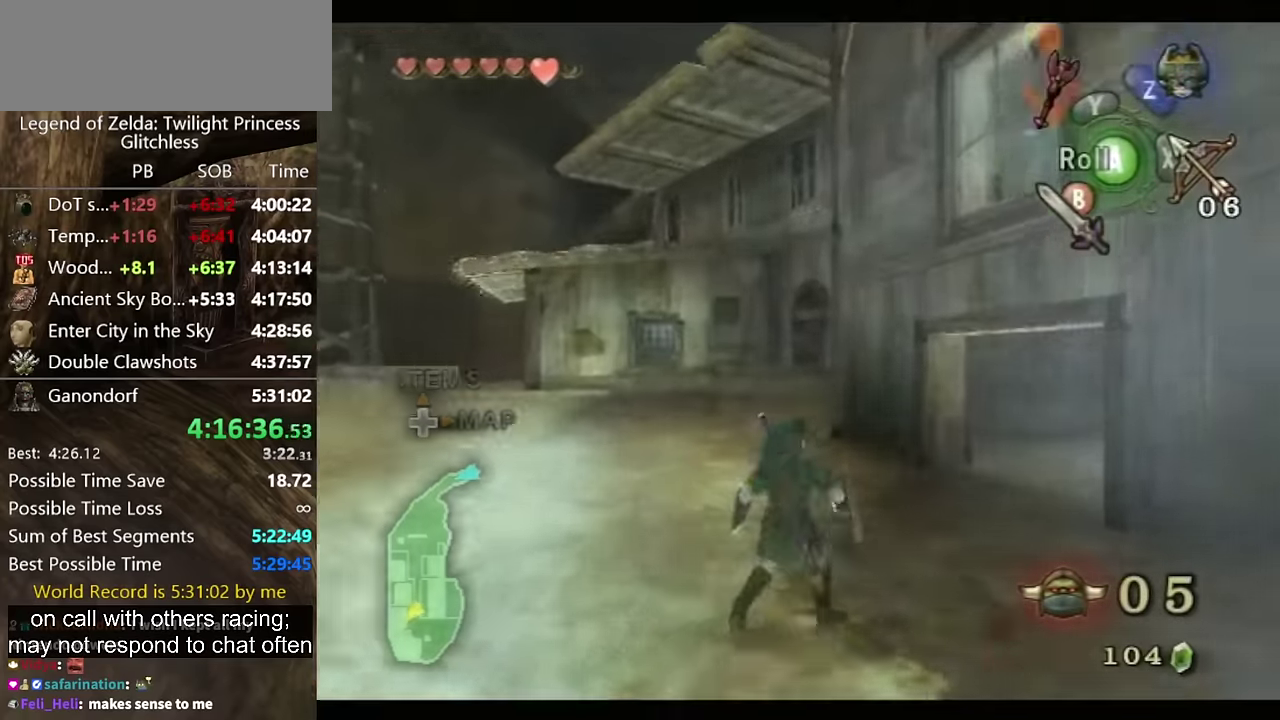
{"buttons": ["L1"], "left_stick": "up-left", "right_stick": "center", "events": [[133, "left_stick", "up"], [433, "left_stick", "up-left"]]}
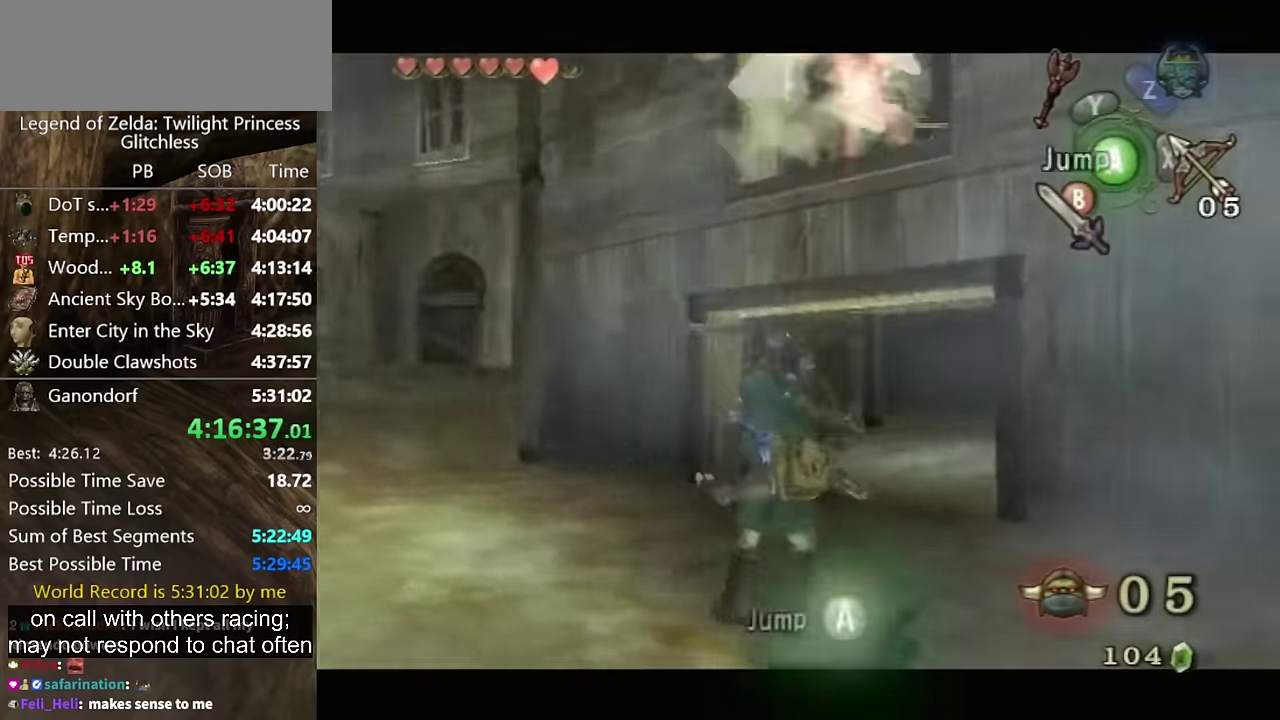
{"buttons": [], "left_stick": "up", "right_stick": "center", "events": [[200, "left_stick", "up"], [267, "L1", "up"]]}
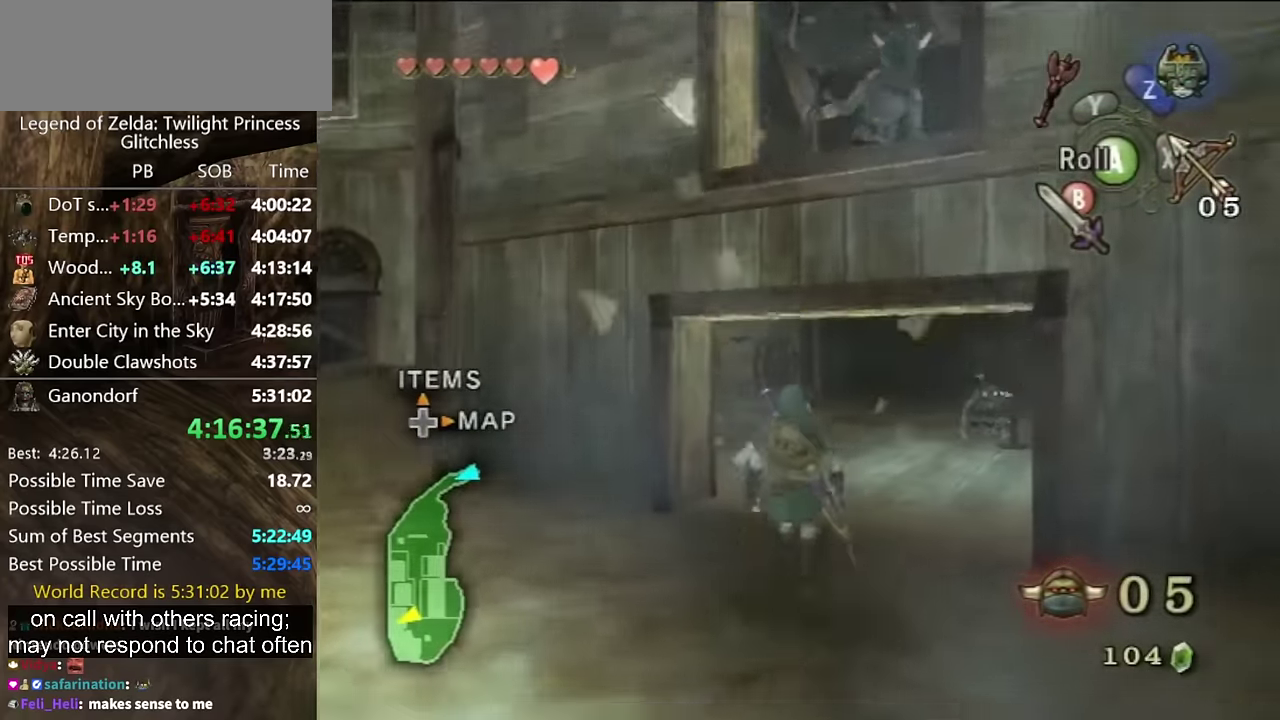
{"buttons": [], "left_stick": "center", "right_stick": "center", "events": [[233, "left_stick", "up-right"], [367, "left_stick", "center"], [367, "right_stick", "up"], [433, "right_stick", "center"]]}
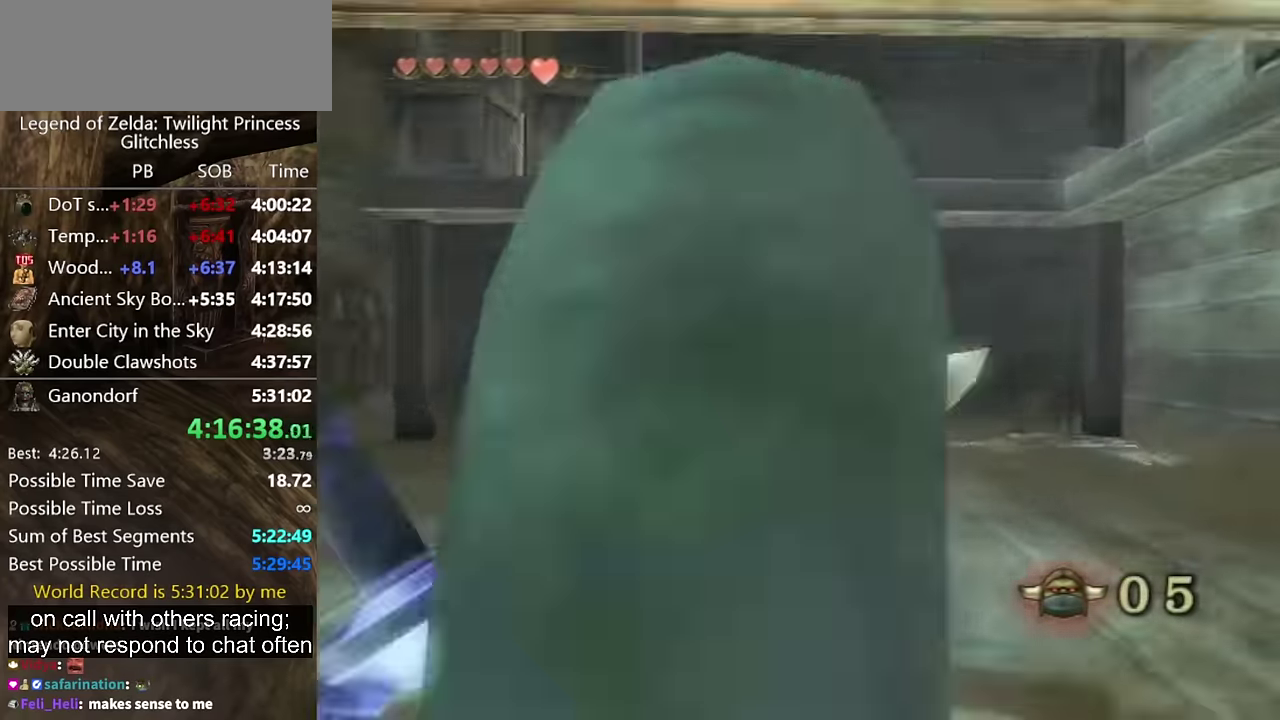
{"buttons": [], "left_stick": "down-right", "right_stick": "center", "events": [[33, "left_stick", "down-right"]]}
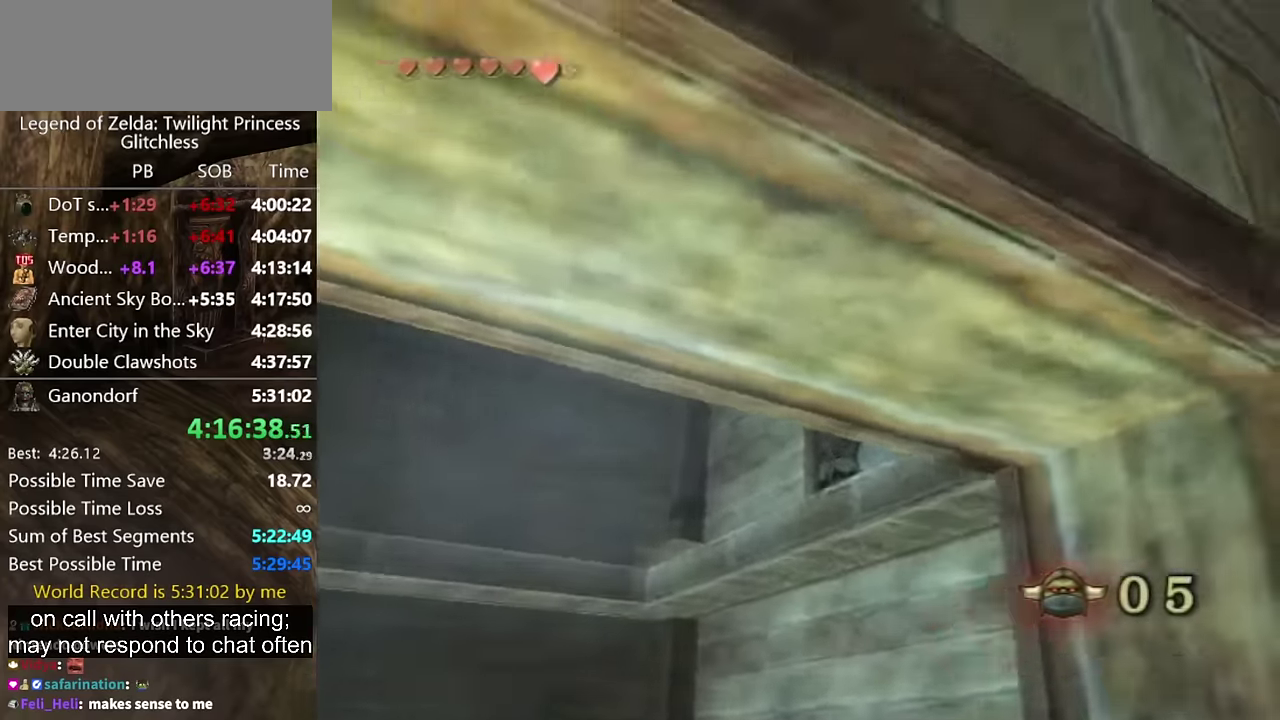
{"buttons": ["X"], "left_stick": "up-right", "right_stick": "center", "events": [[67, "X", "down"], [100, "left_stick", "center"], [400, "left_stick", "up-right"]]}
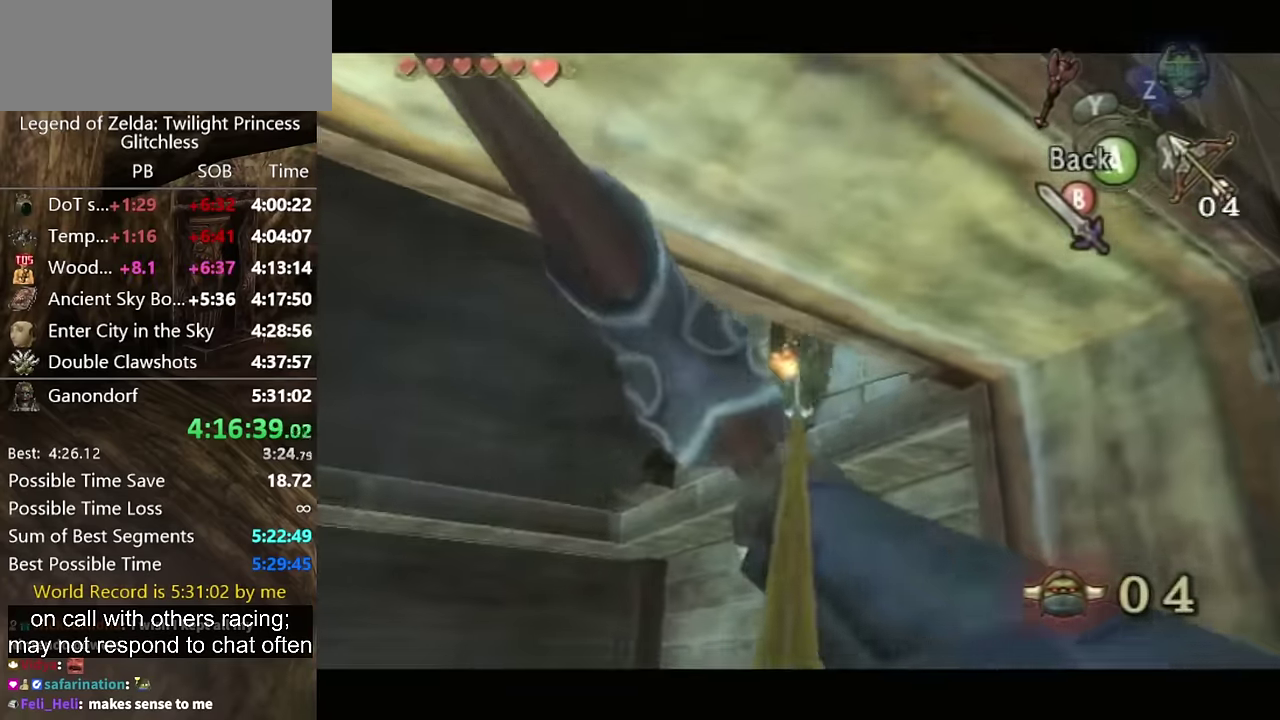
{"buttons": [], "left_stick": "up-left", "right_stick": "center", "events": [[33, "X", "up"], [33, "left_stick", "center"], [200, "left_stick", "up"], [267, "left_stick", "up-left"]]}
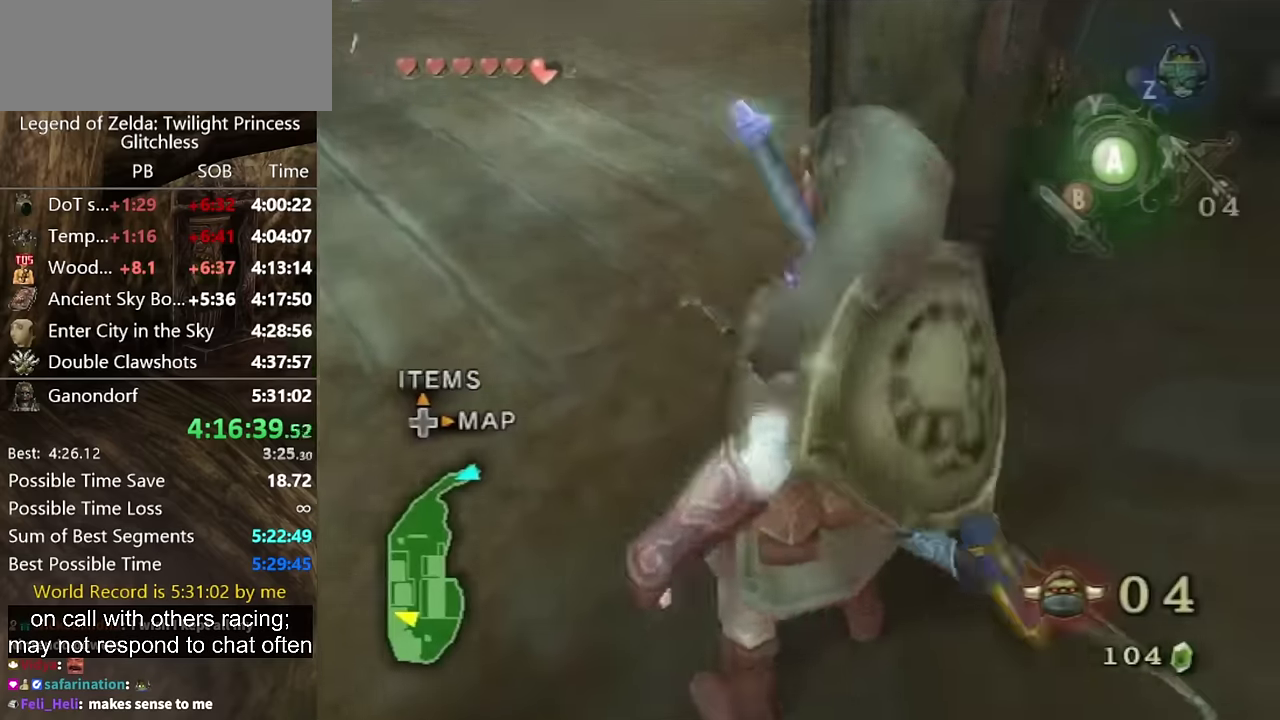
{"buttons": [], "left_stick": "up-left", "right_stick": "center", "events": []}
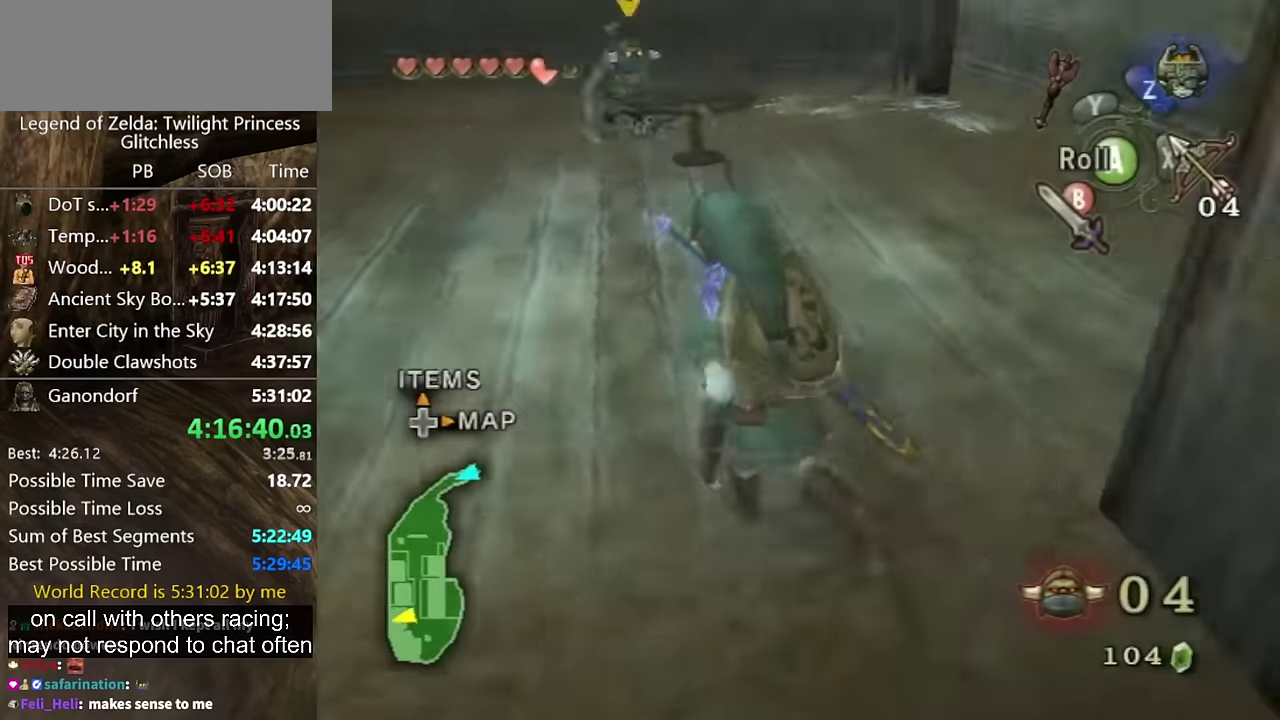
{"buttons": ["X", "L1"], "left_stick": "up-left", "right_stick": "center", "events": [[233, "L1", "down"], [467, "X", "down"]]}
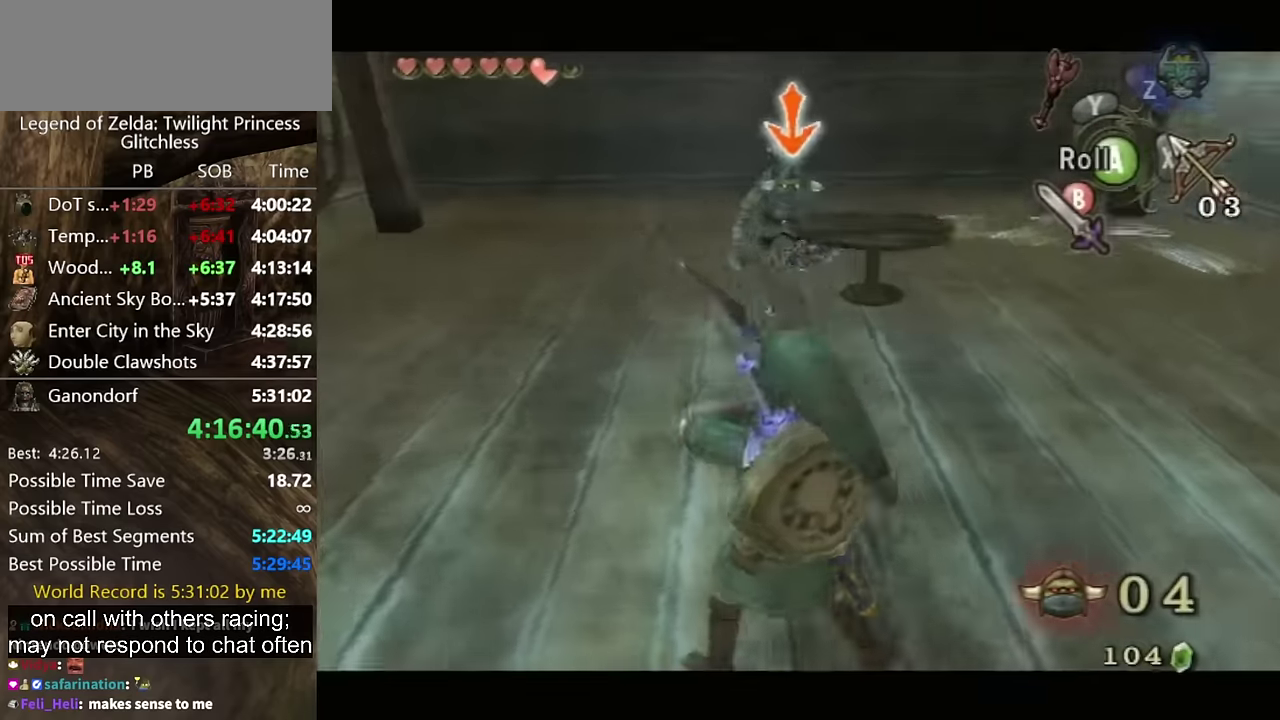
{"buttons": [], "left_stick": "up-right", "right_stick": "center", "events": [[33, "X", "up"], [133, "left_stick", "left"], [367, "left_stick", "up-right"], [433, "L1", "up"]]}
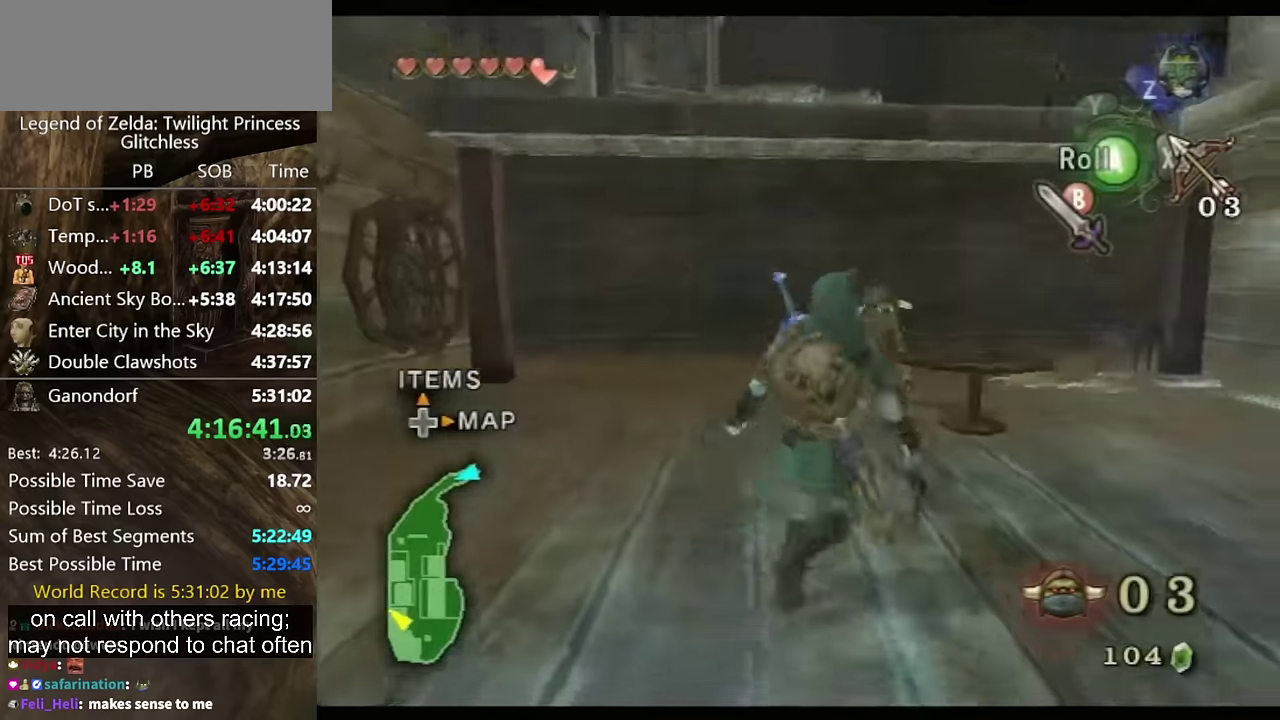
{"buttons": [], "left_stick": "up", "right_stick": "center", "events": [[400, "left_stick", "up"], [433, "A", "down"], [500, "A", "up"]]}
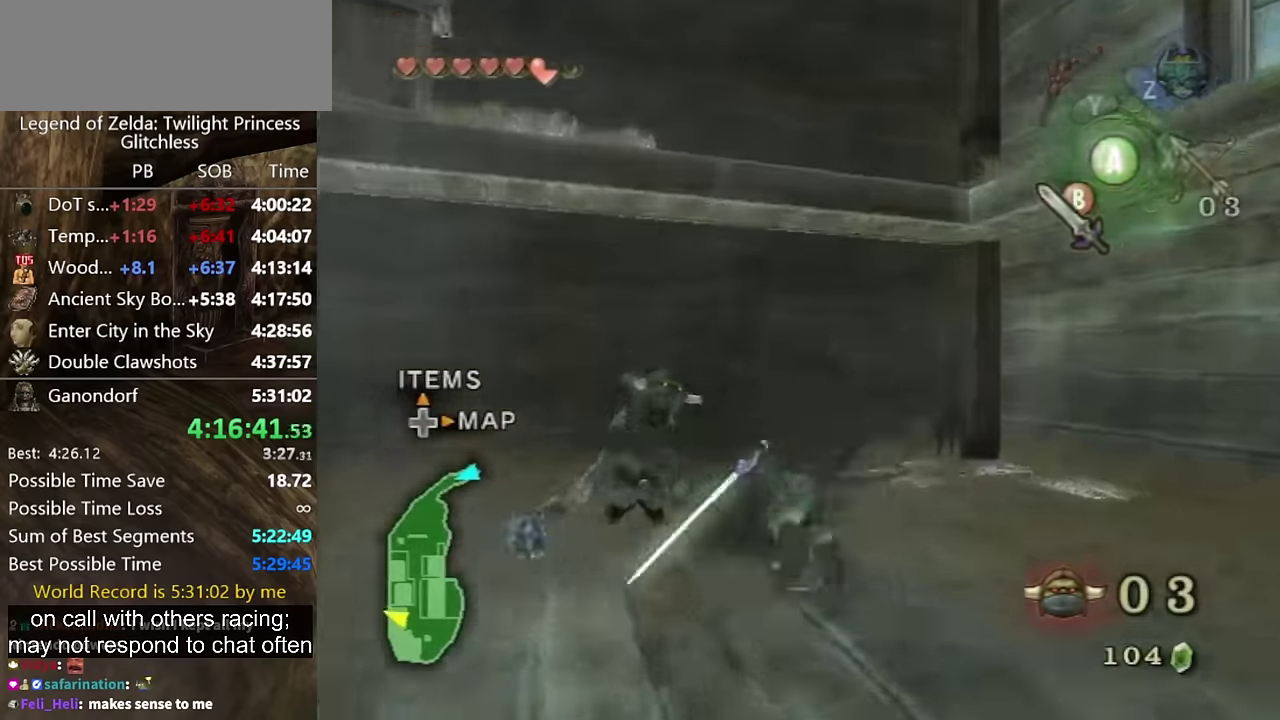
{"buttons": ["L1"], "left_stick": "up-right", "right_stick": "center", "events": [[100, "left_stick", "up-right"], [367, "L1", "down"], [433, "B", "down"], [500, "B", "up"]]}
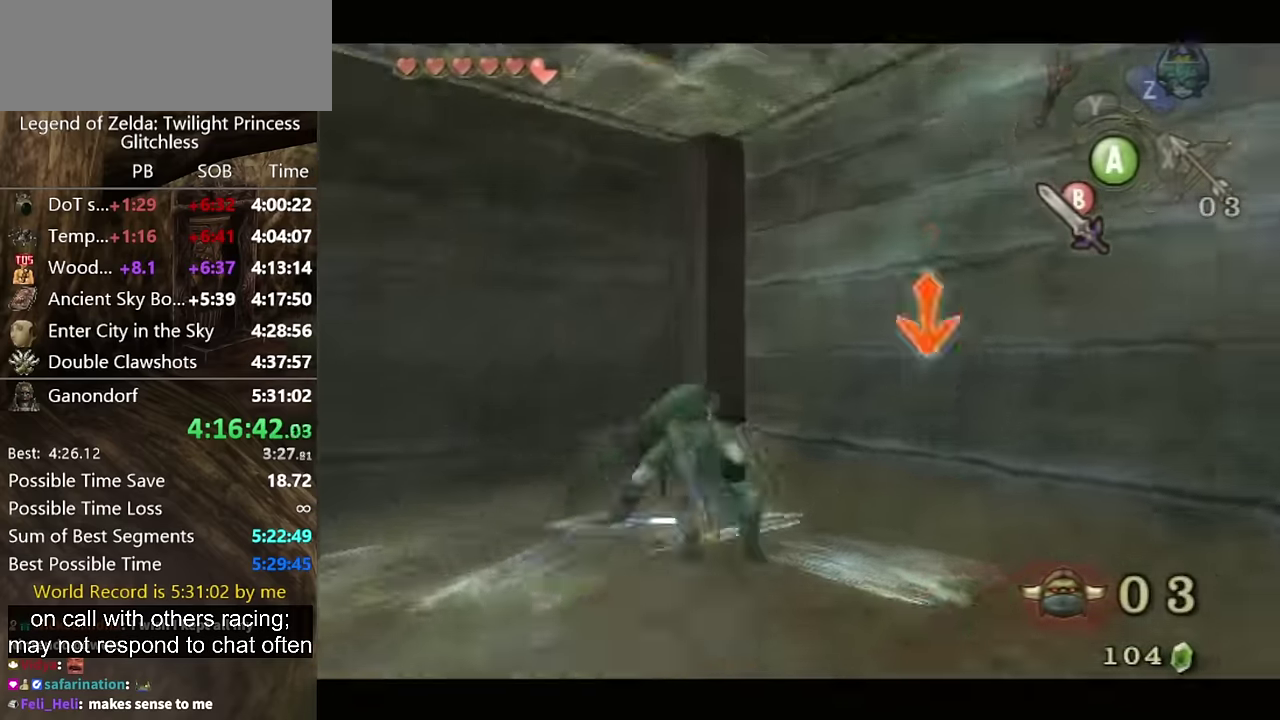
{"buttons": [], "left_stick": "center", "right_stick": "center", "events": [[233, "left_stick", "center"], [467, "L1", "up"]]}
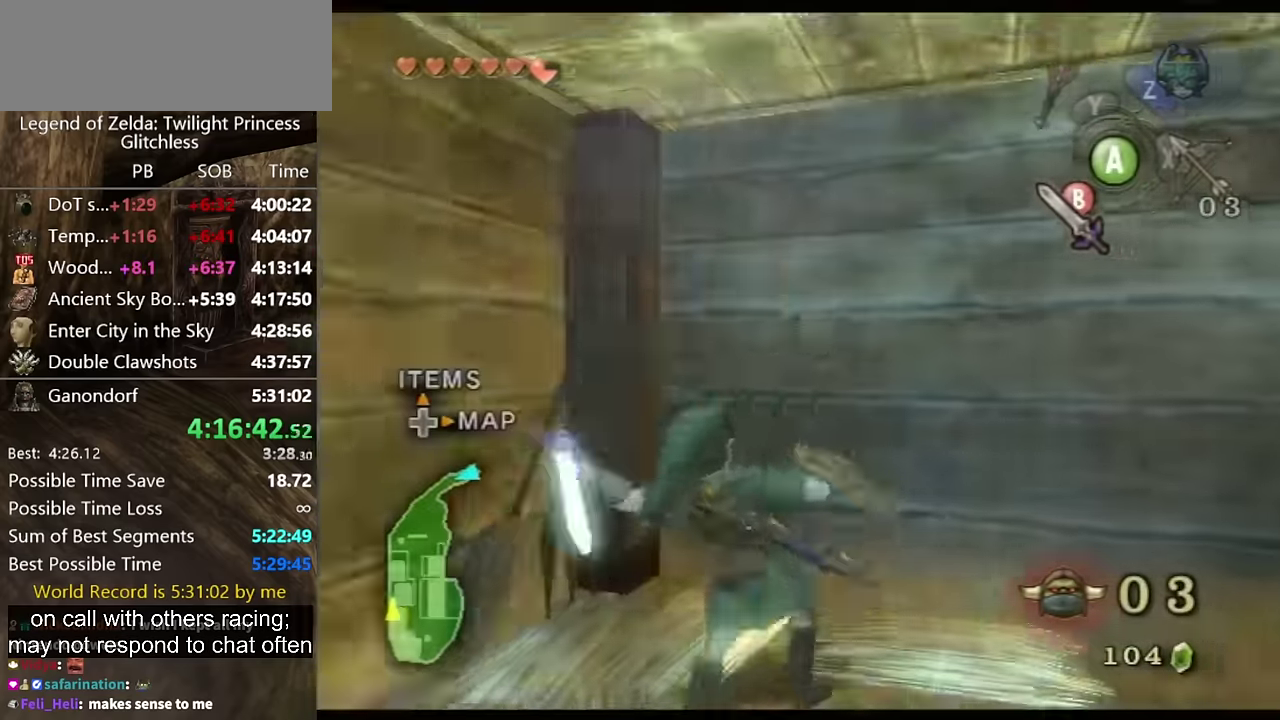
{"buttons": [], "left_stick": "down-right", "right_stick": "left", "events": [[333, "left_stick", "down-right"], [333, "right_stick", "left"]]}
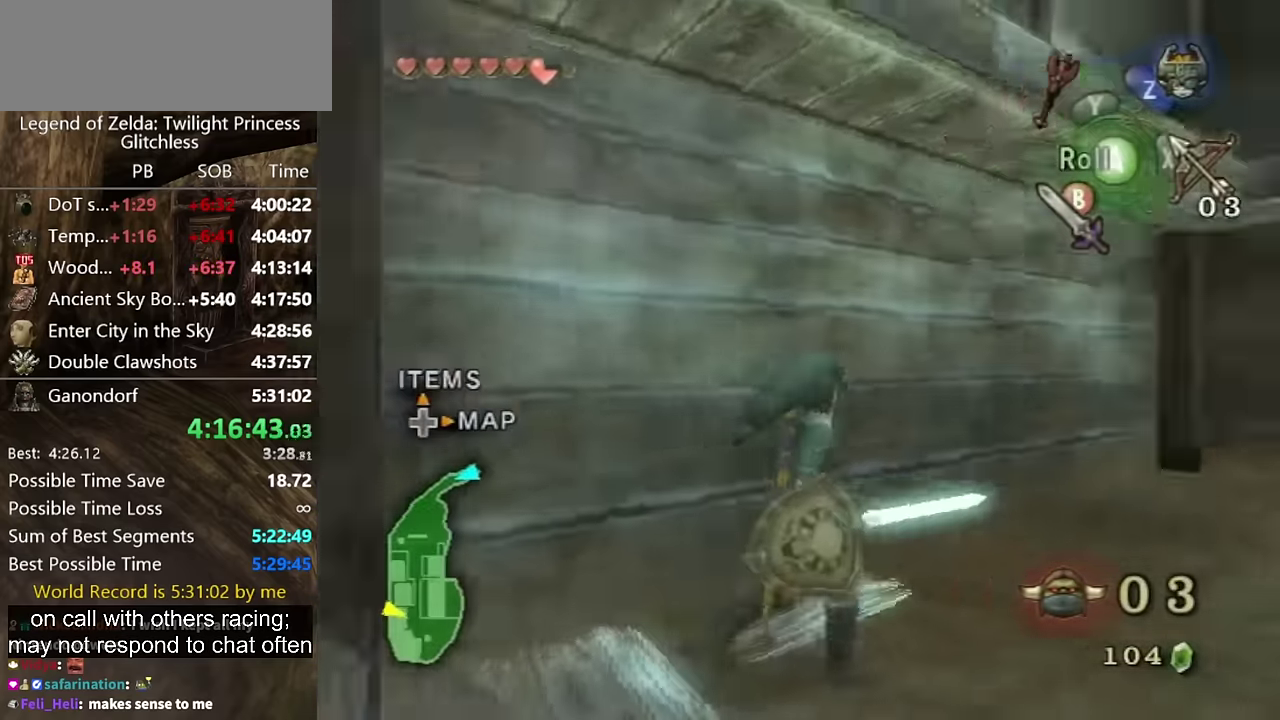
{"buttons": ["A"], "left_stick": "up", "right_stick": "center", "events": [[267, "left_stick", "up-right"], [333, "right_stick", "center"], [433, "left_stick", "up"], [467, "A", "down"]]}
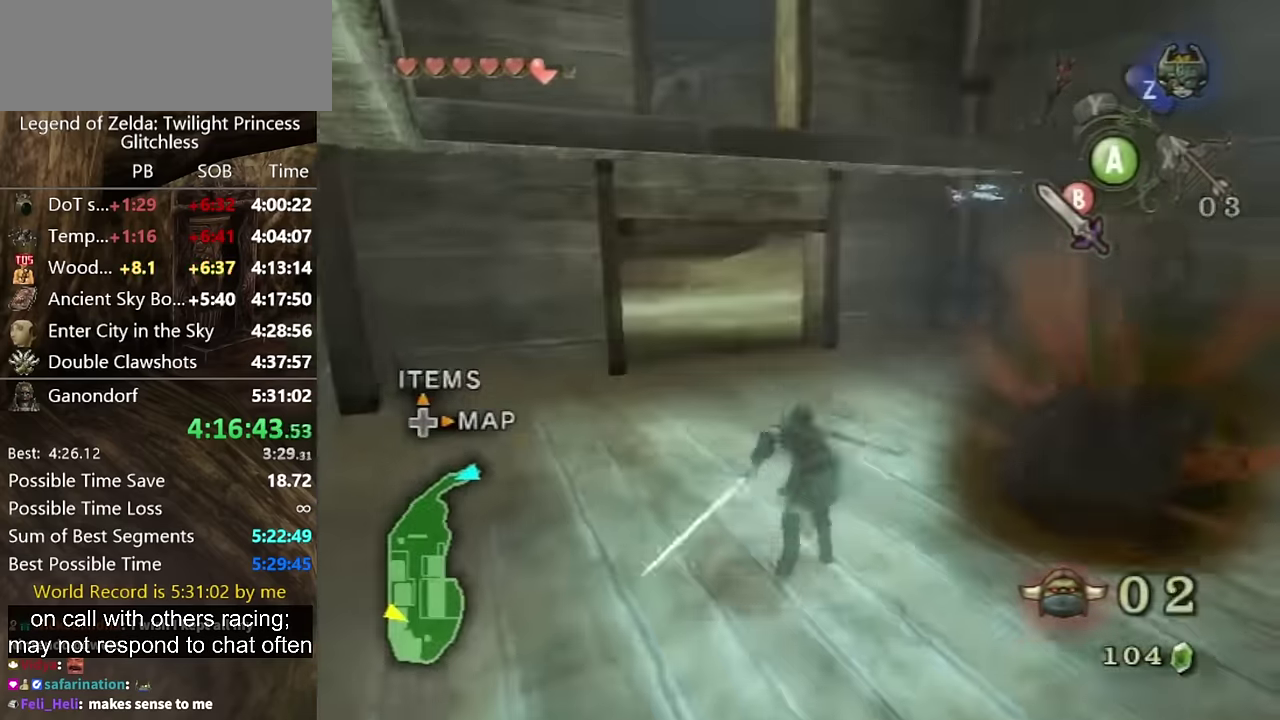
{"buttons": ["L1"], "left_stick": "center", "right_stick": "center", "events": [[67, "A", "up"], [133, "left_stick", "center"], [200, "L1", "down"]]}
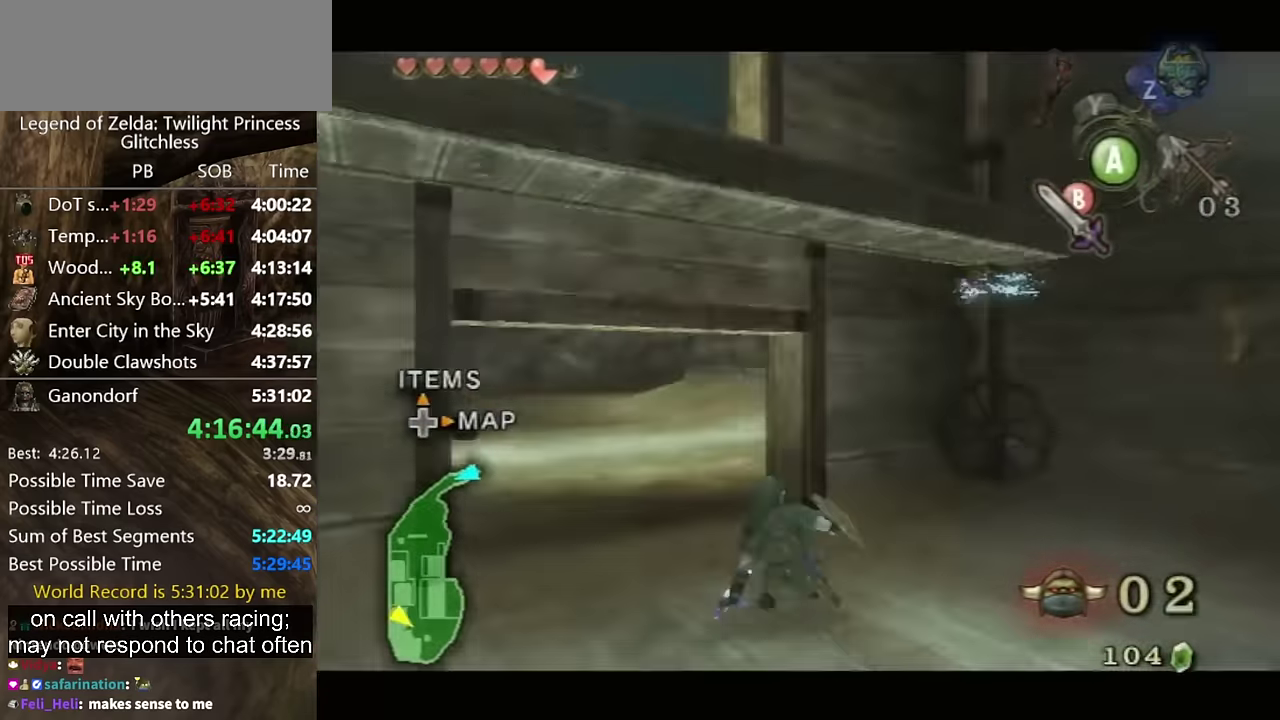
{"buttons": [], "left_stick": "down-right", "right_stick": "center", "events": [[167, "L1", "up"], [167, "left_stick", "down-right"]]}
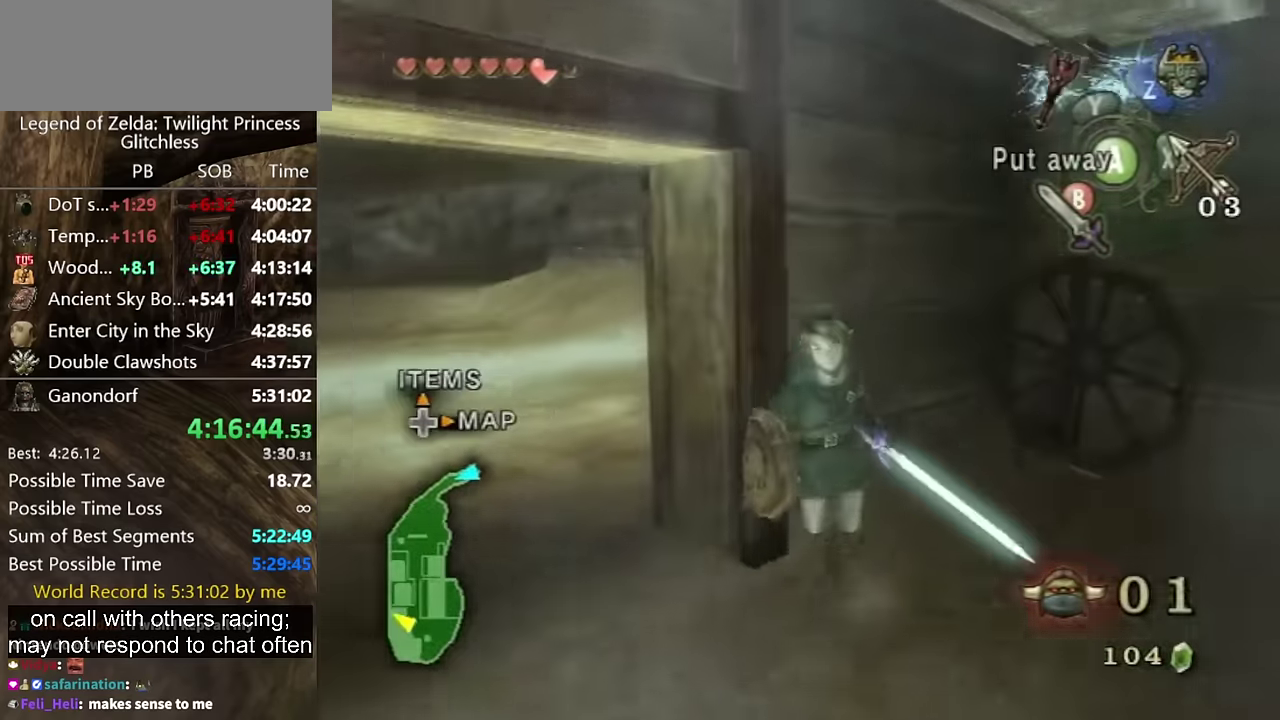
{"buttons": [], "left_stick": "down-right", "right_stick": "center", "events": [[167, "A", "down"], [267, "A", "up"]]}
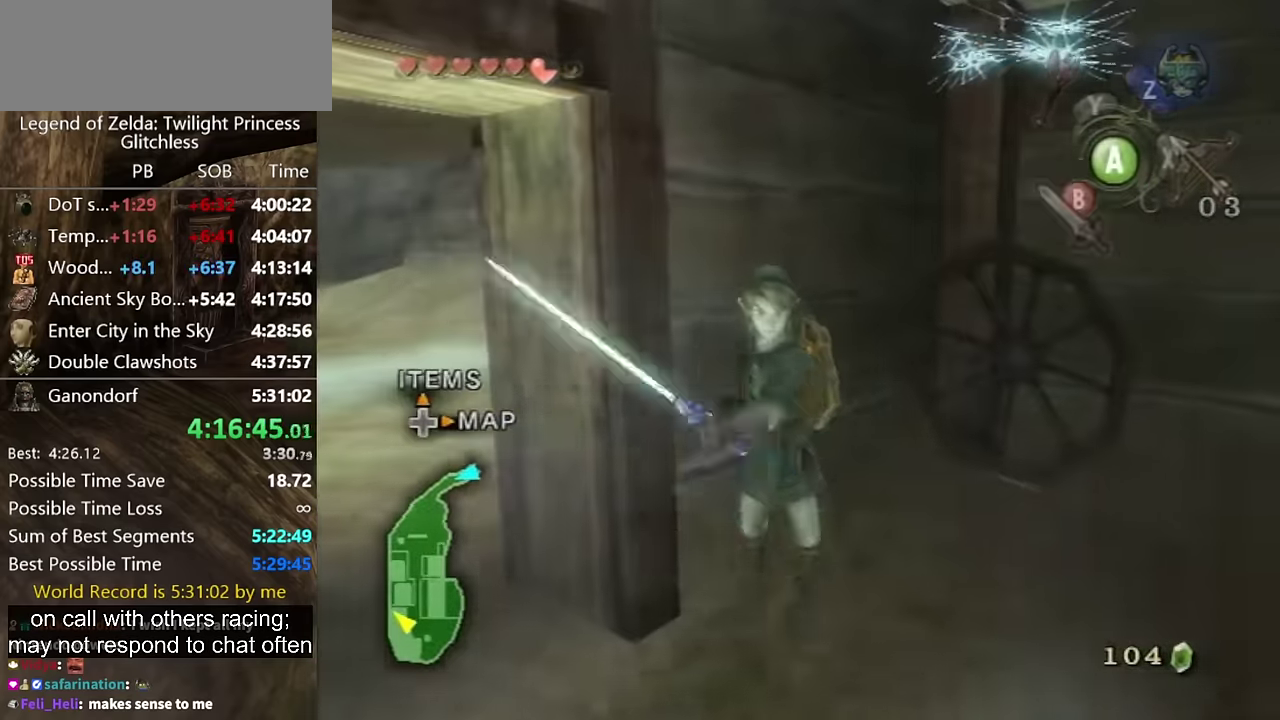
{"buttons": [], "left_stick": "center", "right_stick": "center", "events": [[333, "left_stick", "center"]]}
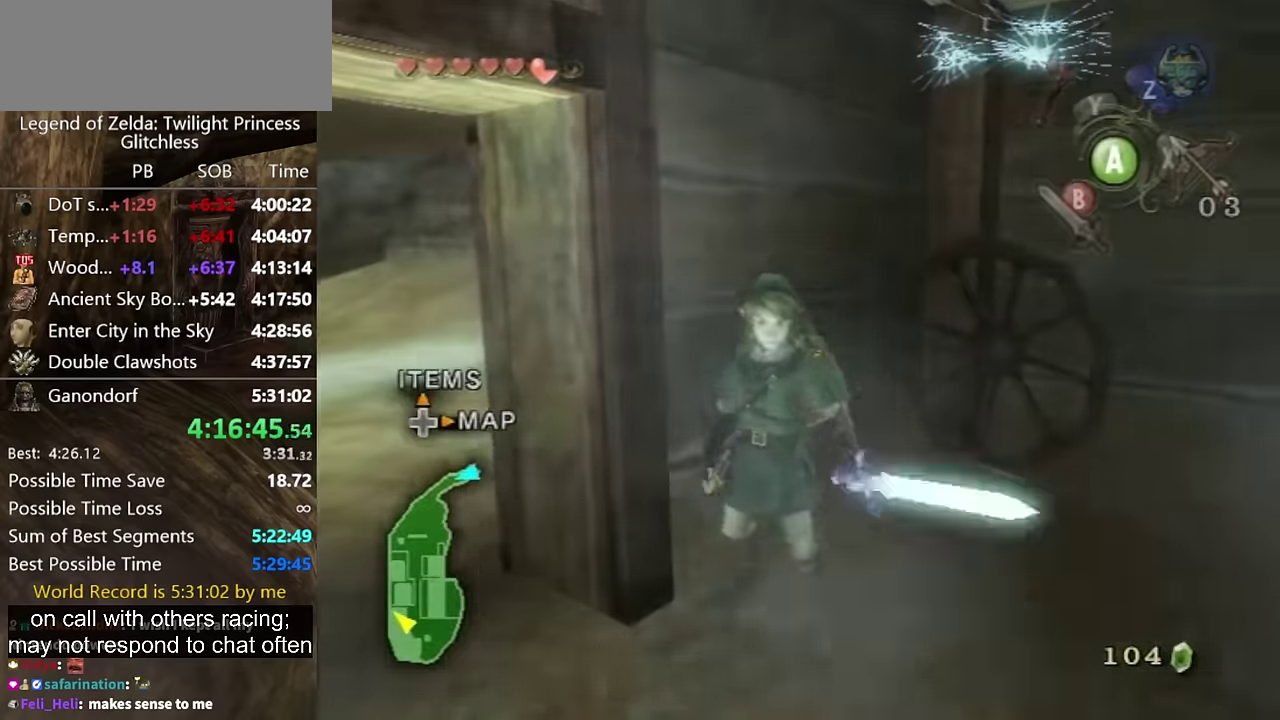
{"buttons": [], "left_stick": "center", "right_stick": "right", "events": [[467, "right_stick", "right"]]}
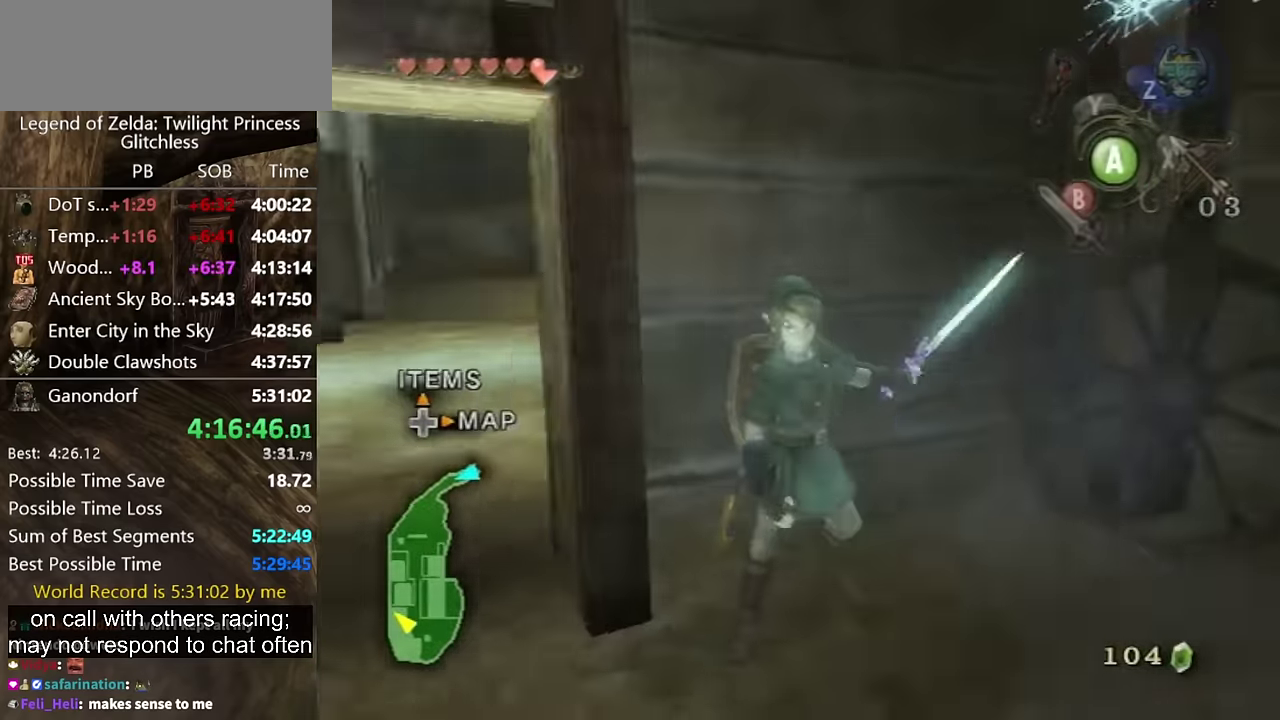
{"buttons": [], "left_stick": "center", "right_stick": "right", "events": []}
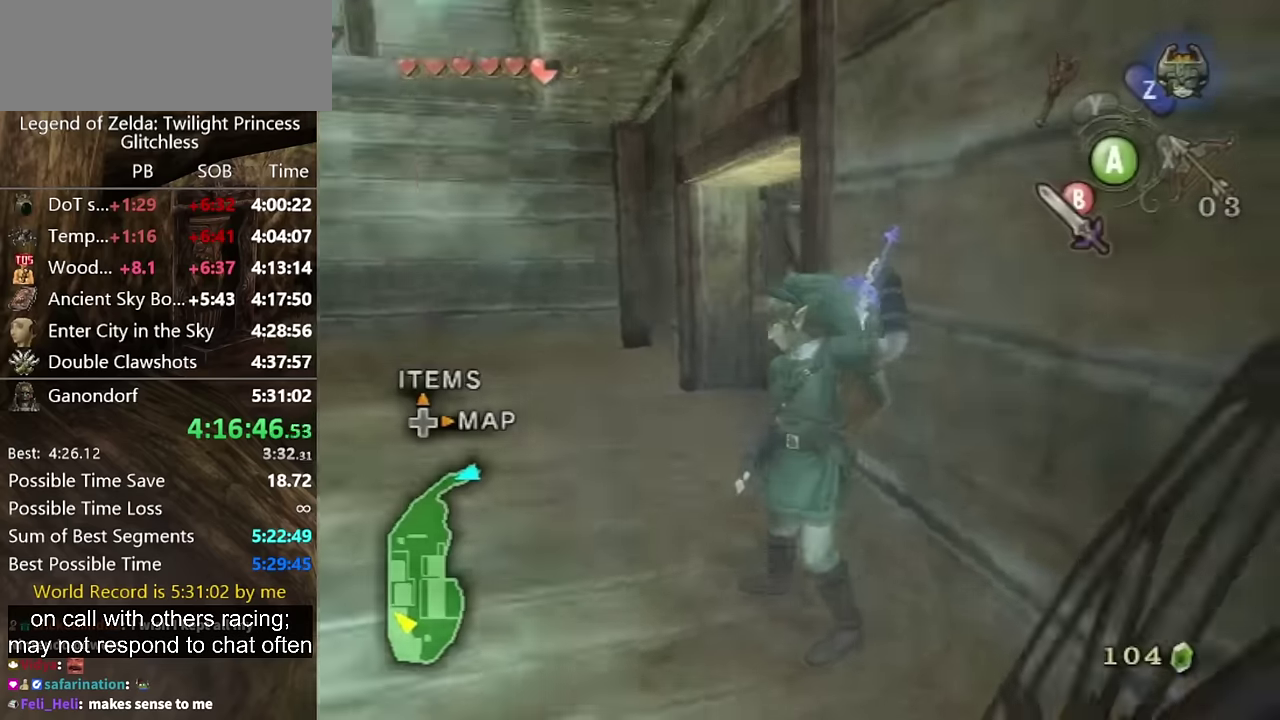
{"buttons": [], "left_stick": "center", "right_stick": "center", "events": [[33, "right_stick", "center"]]}